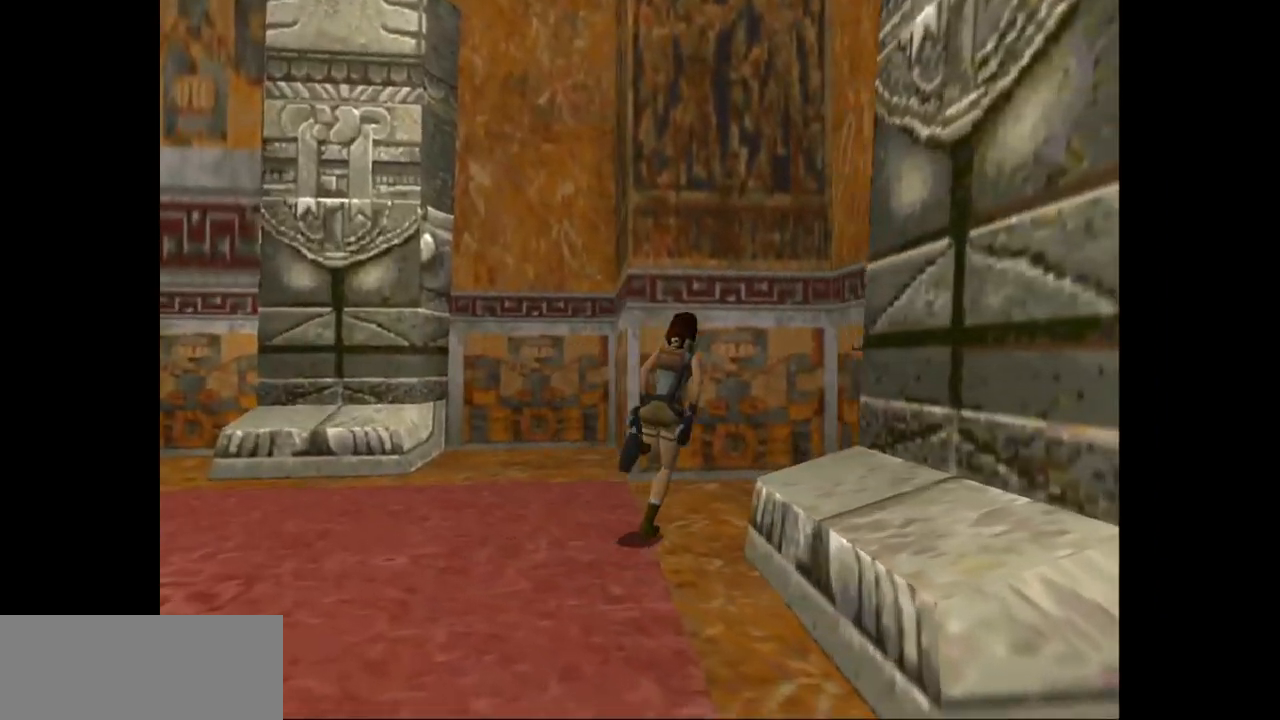
Gameplay with keyboard; each line is a JSON object with the keys held at the frame after it. "events" lists presses ("down") and releases ("up") of "action", "action2", "down", "guns", "inv", "jump", "left", "look", "lstep", "right", "roll", "roll2", "rstep", "up" and "walk" between this image and that frame as [ms after this image, input, new state], when the widget could be followed in between. No other keys are recorded. Mouse input is not recorded. Key names are as the overlay labels them; some are game actions (e.g. jump) rather than physical keys.
{"keys": ["right", "up"], "events": [[250, "right", "up"], [417, "right", "down"]]}
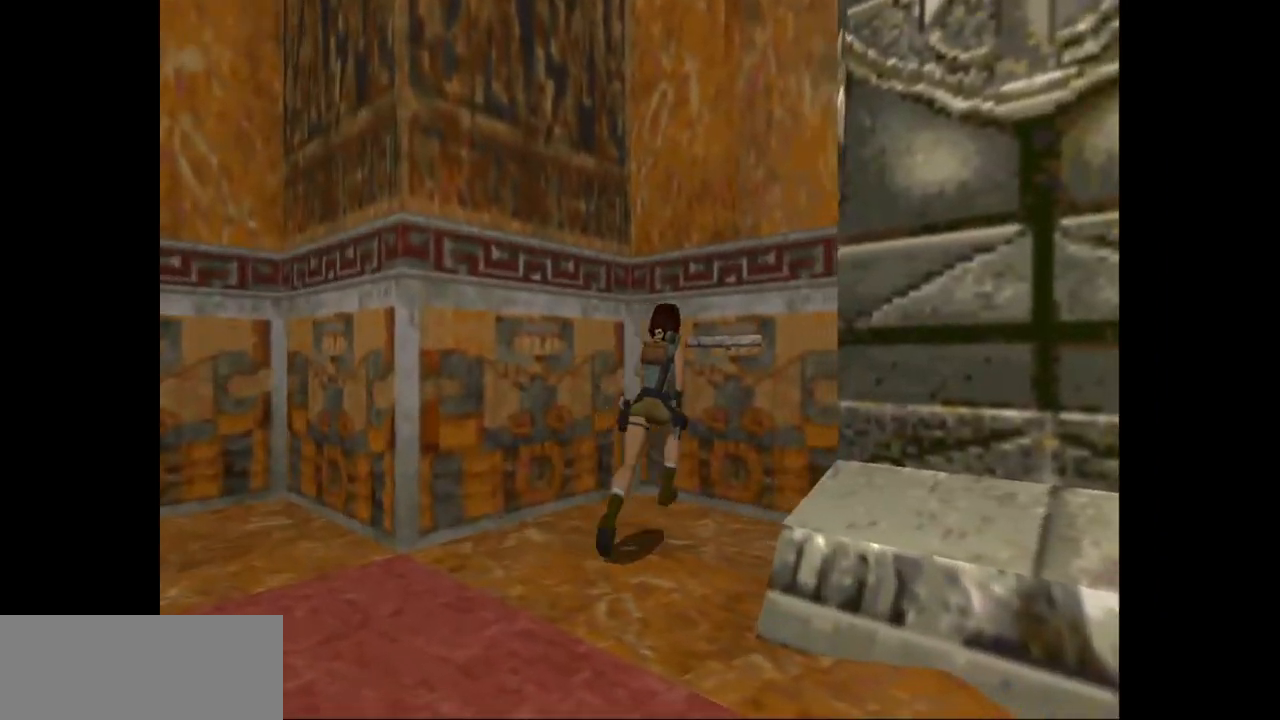
{"keys": ["action2"], "events": [[83, "up", "up"], [283, "action2", "down"], [317, "right", "up"]]}
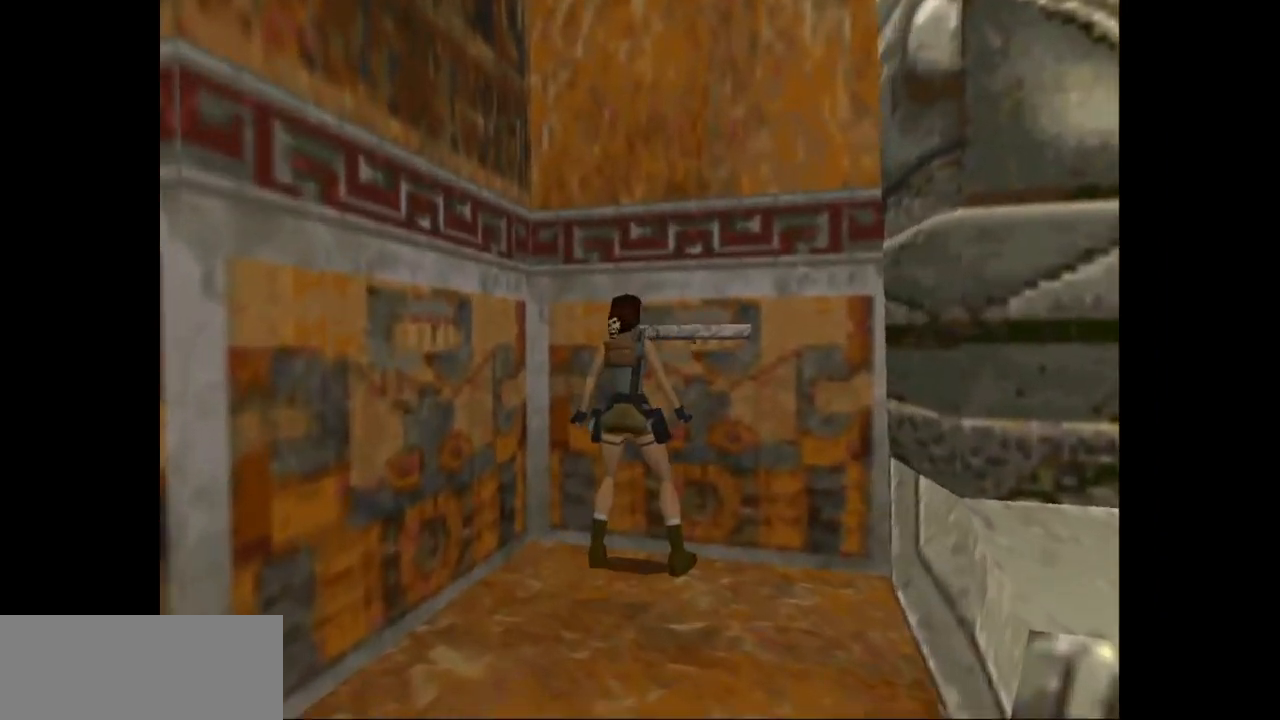
{"keys": ["action2"], "events": []}
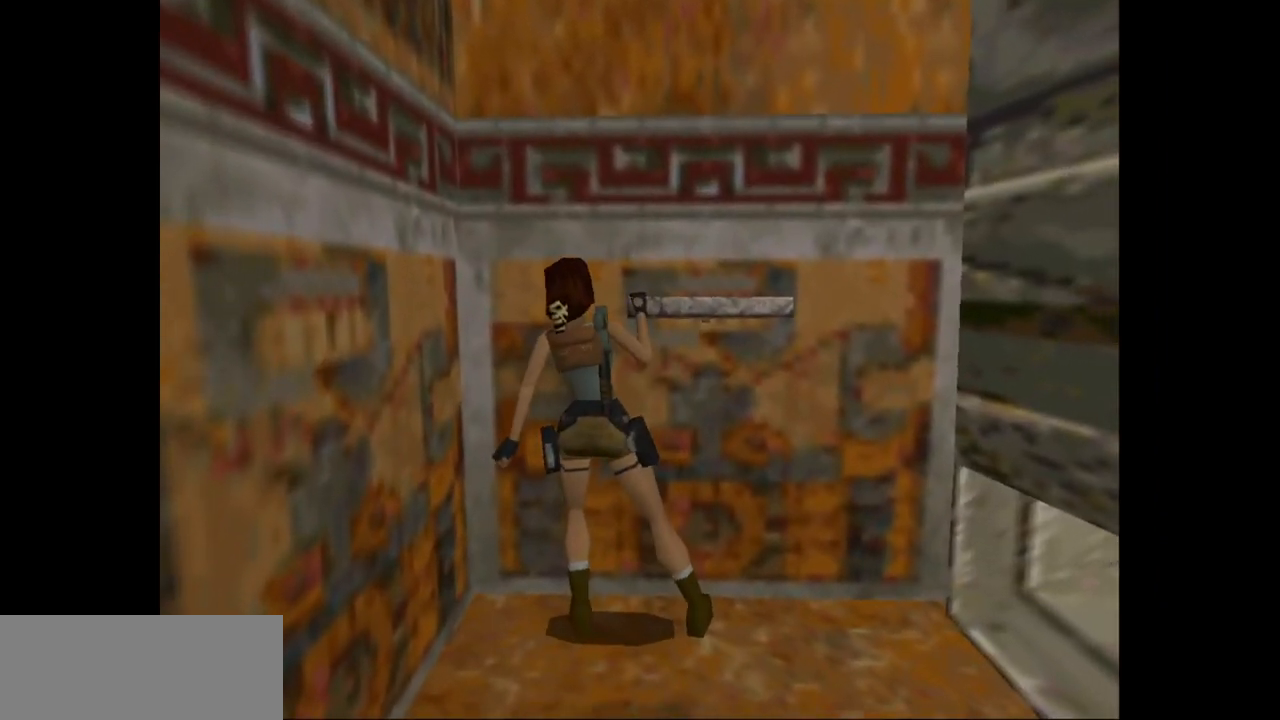
{"keys": ["down"], "events": [[133, "down", "down"], [200, "action2", "up"]]}
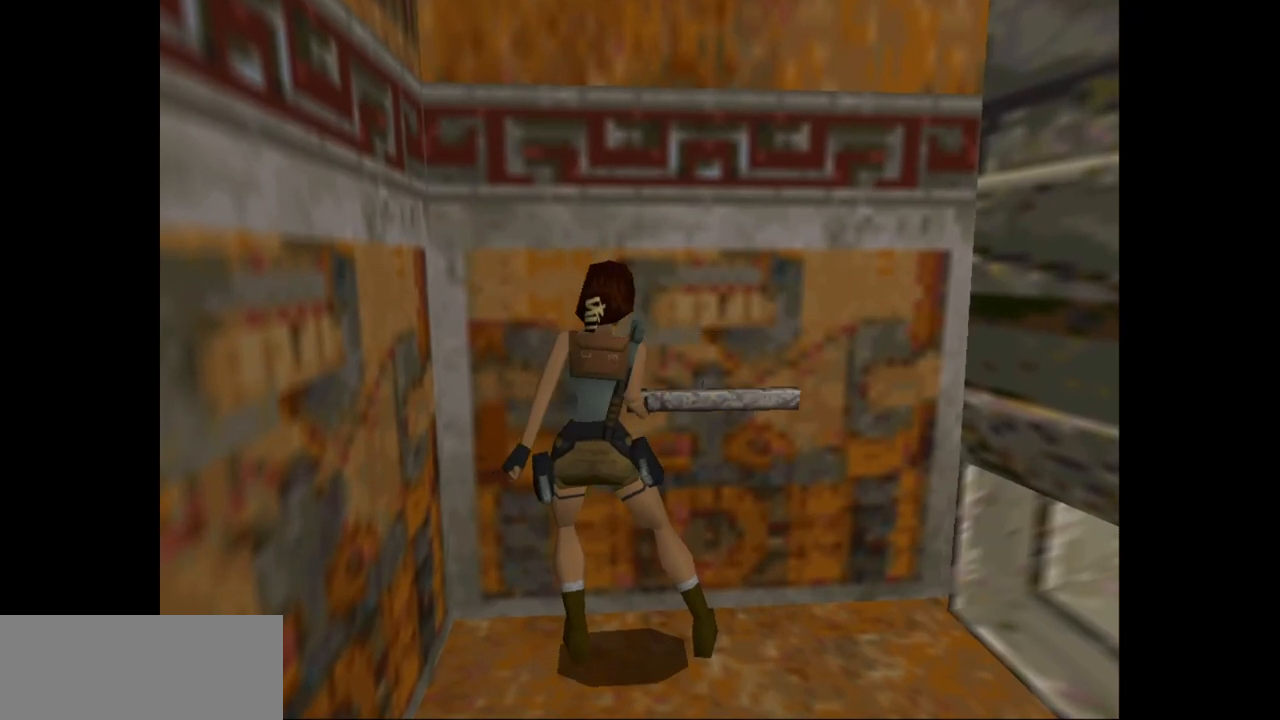
{"keys": ["down", "left"], "events": [[17, "left", "down"], [217, "left", "up"], [483, "left", "down"]]}
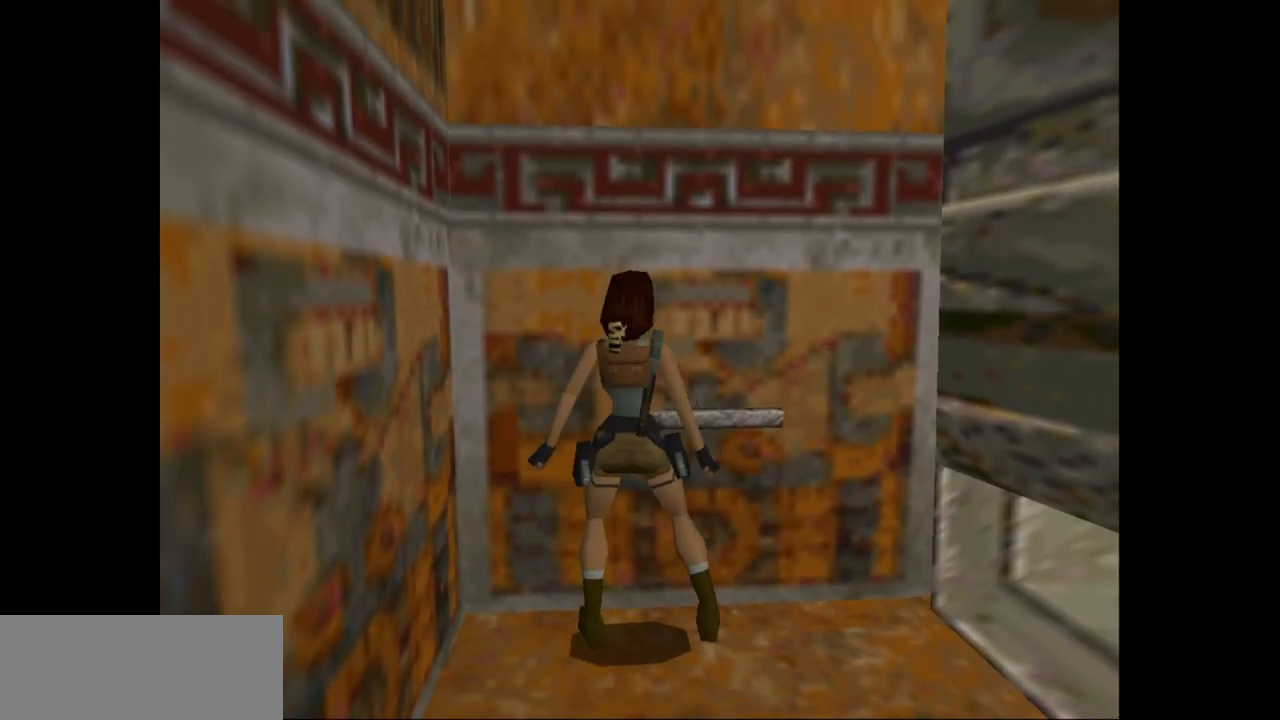
{"keys": ["inv", "left"], "events": [[233, "down", "up"], [300, "inv", "down"]]}
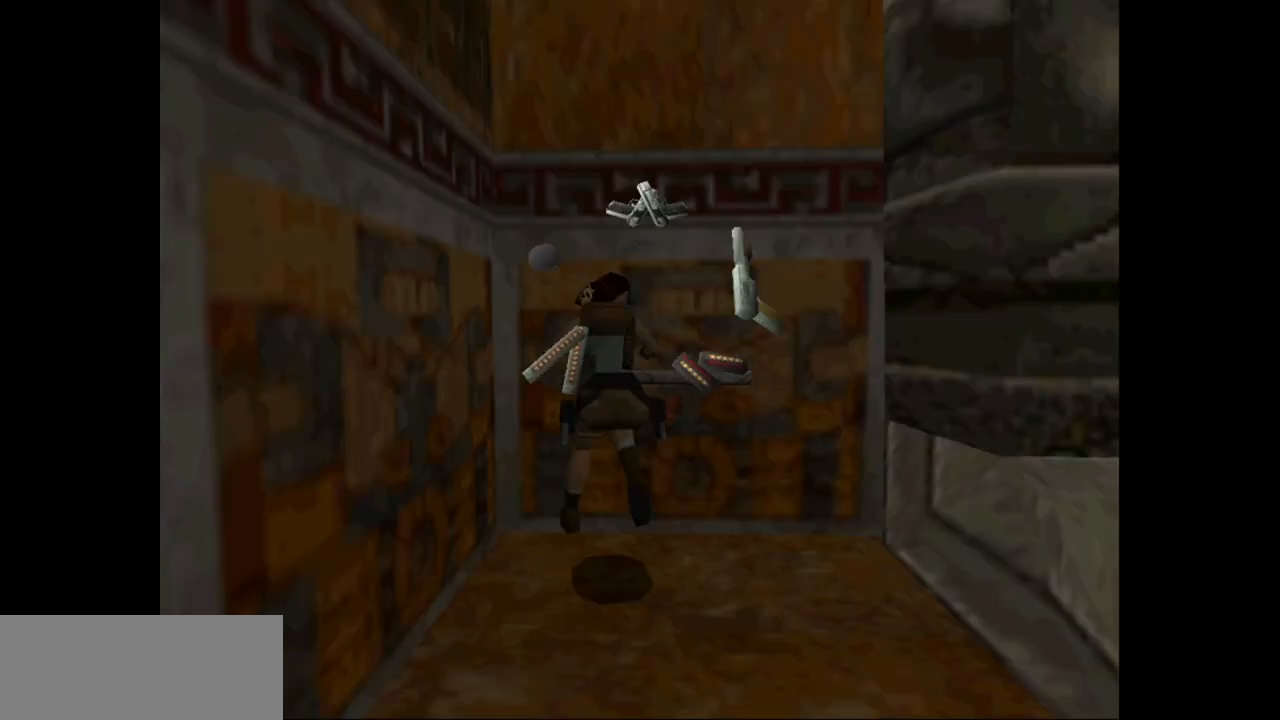
{"keys": ["left"], "events": [[33, "inv", "up"], [33, "left", "up"], [200, "left", "down"]]}
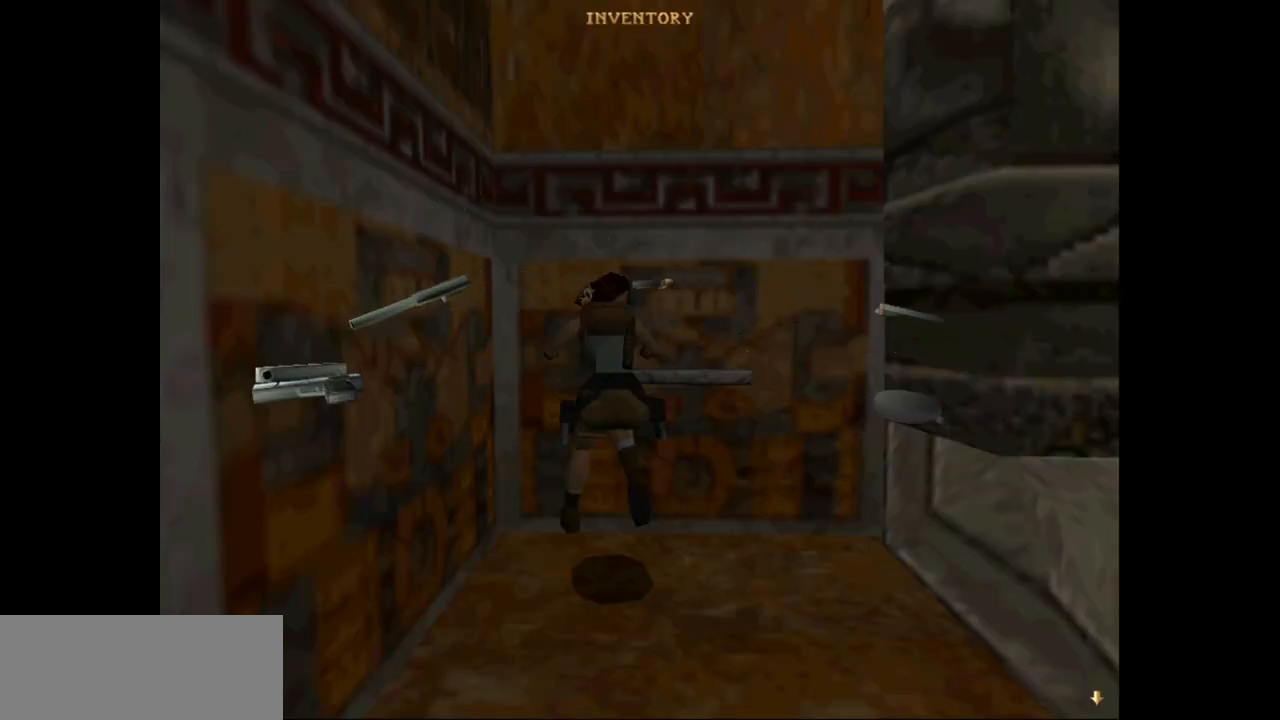
{"keys": [], "events": [[383, "left", "up"]]}
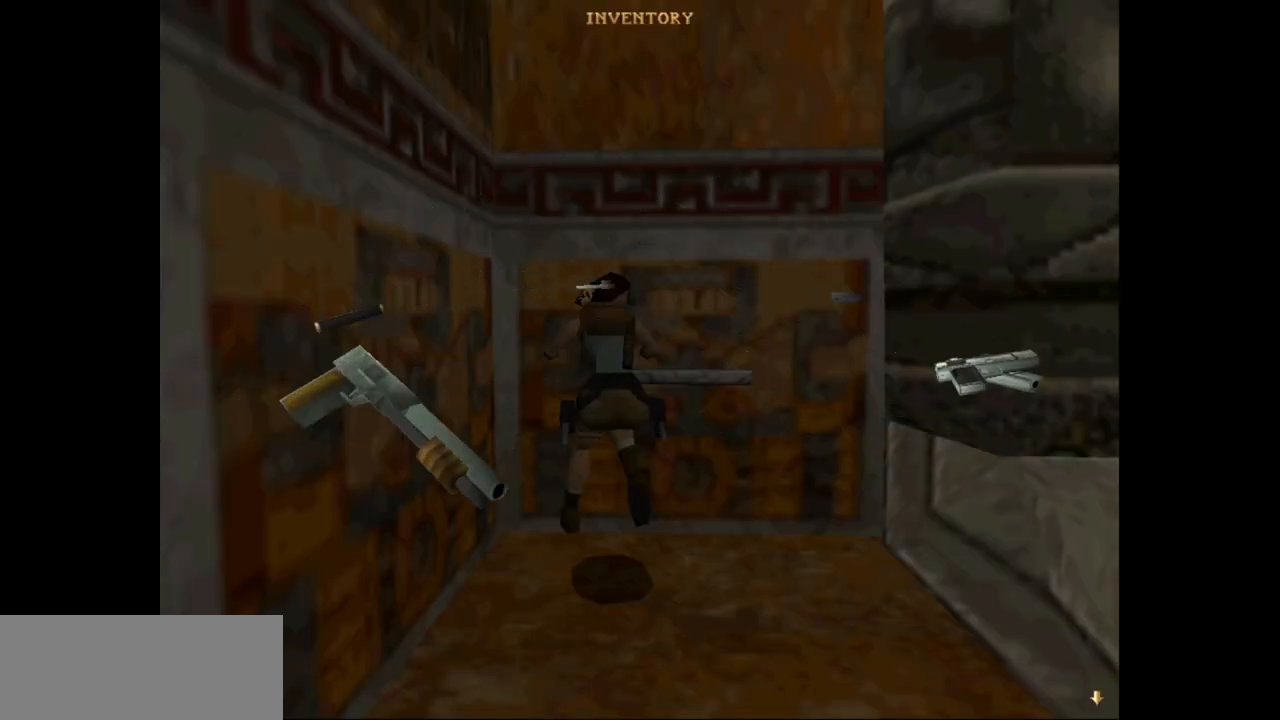
{"keys": ["action2"], "events": [[117, "action2", "down"]]}
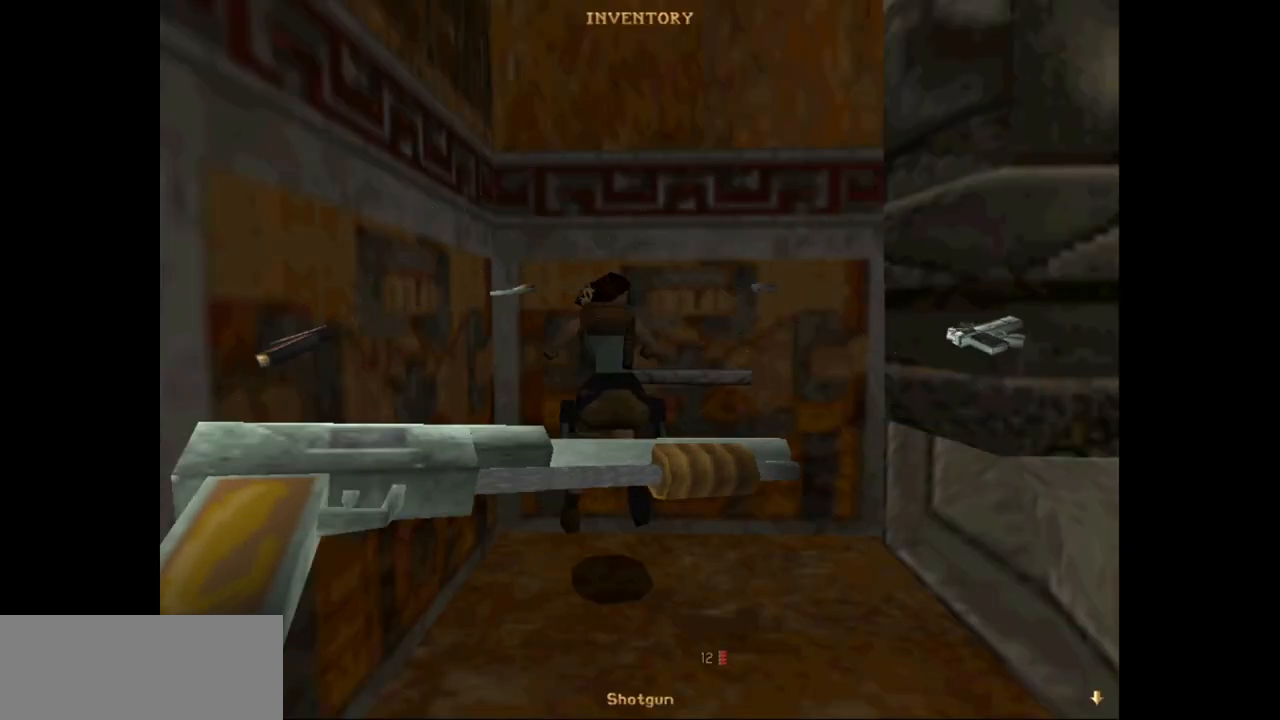
{"keys": ["left"], "events": [[233, "left", "down"], [333, "action2", "up"]]}
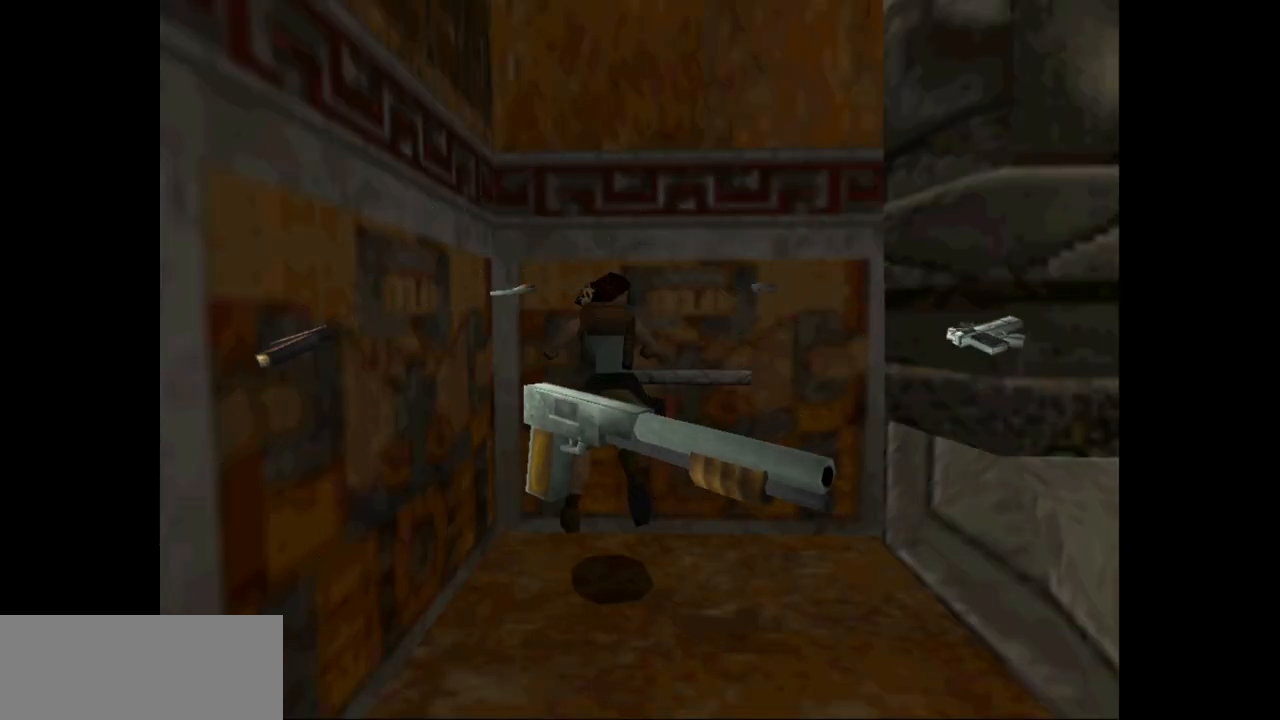
{"keys": ["left", "up"], "events": [[450, "up", "down"]]}
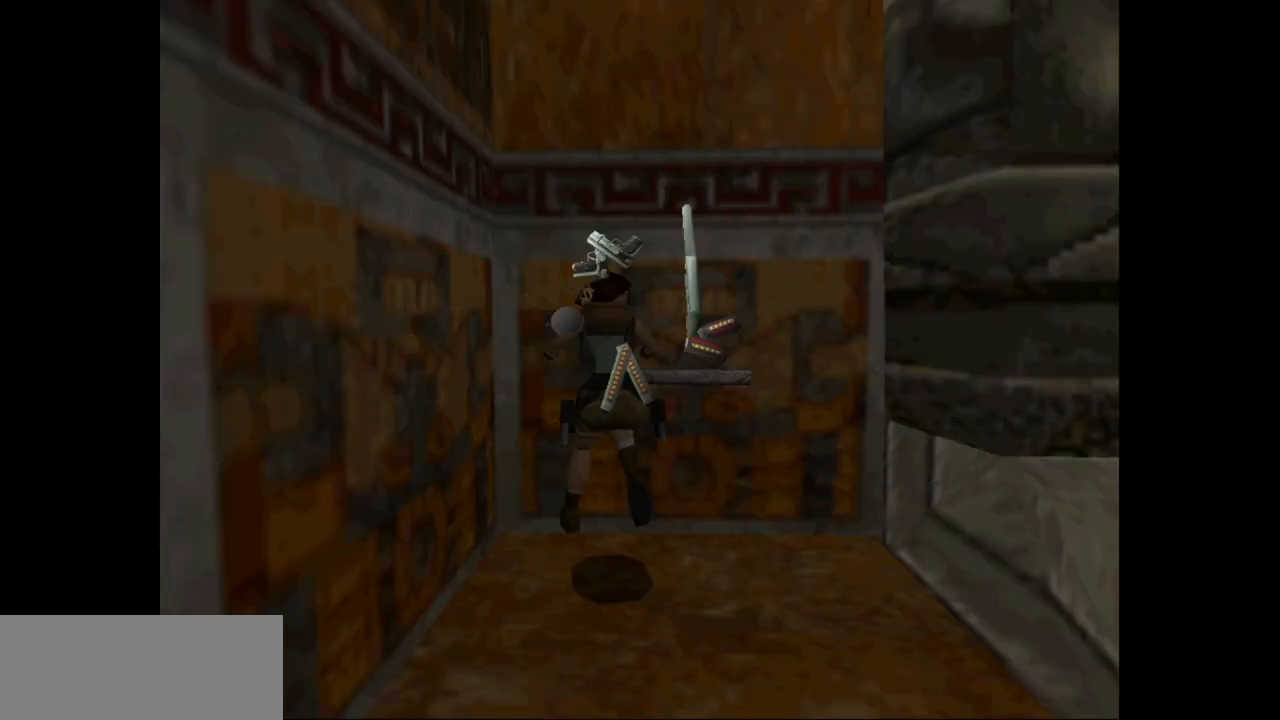
{"keys": ["left", "up"], "events": []}
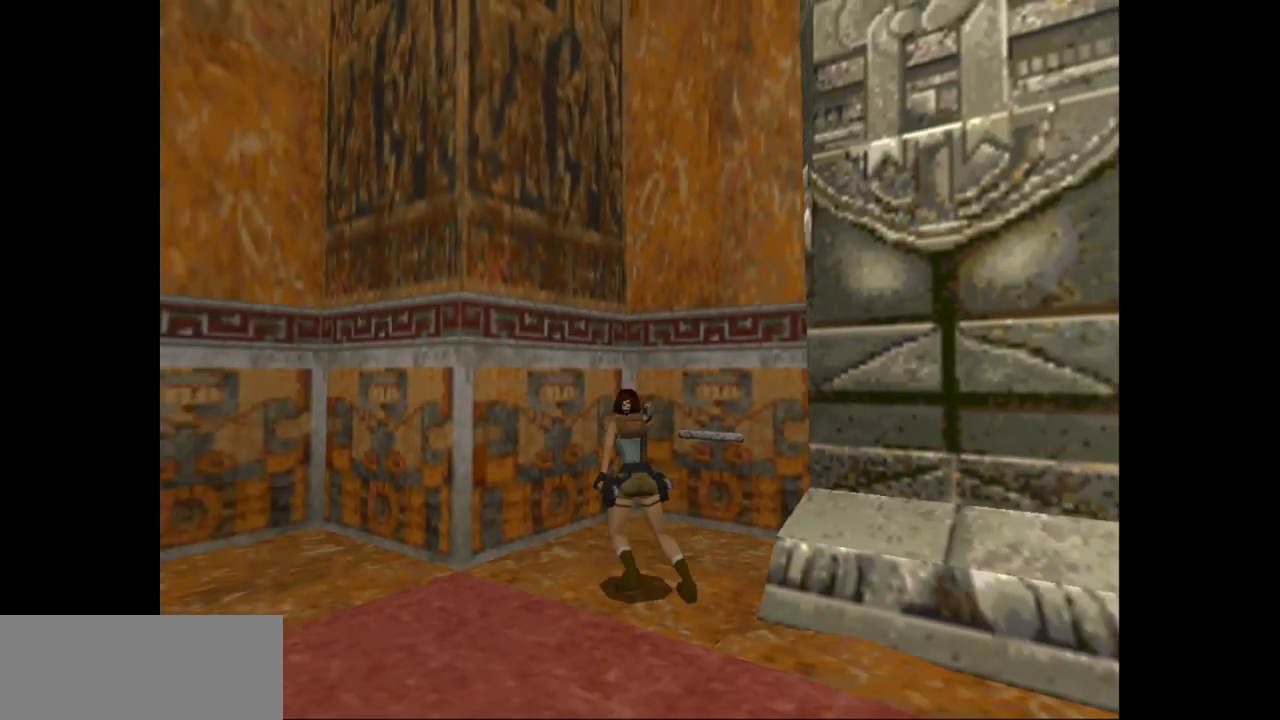
{"keys": ["left", "up"], "events": []}
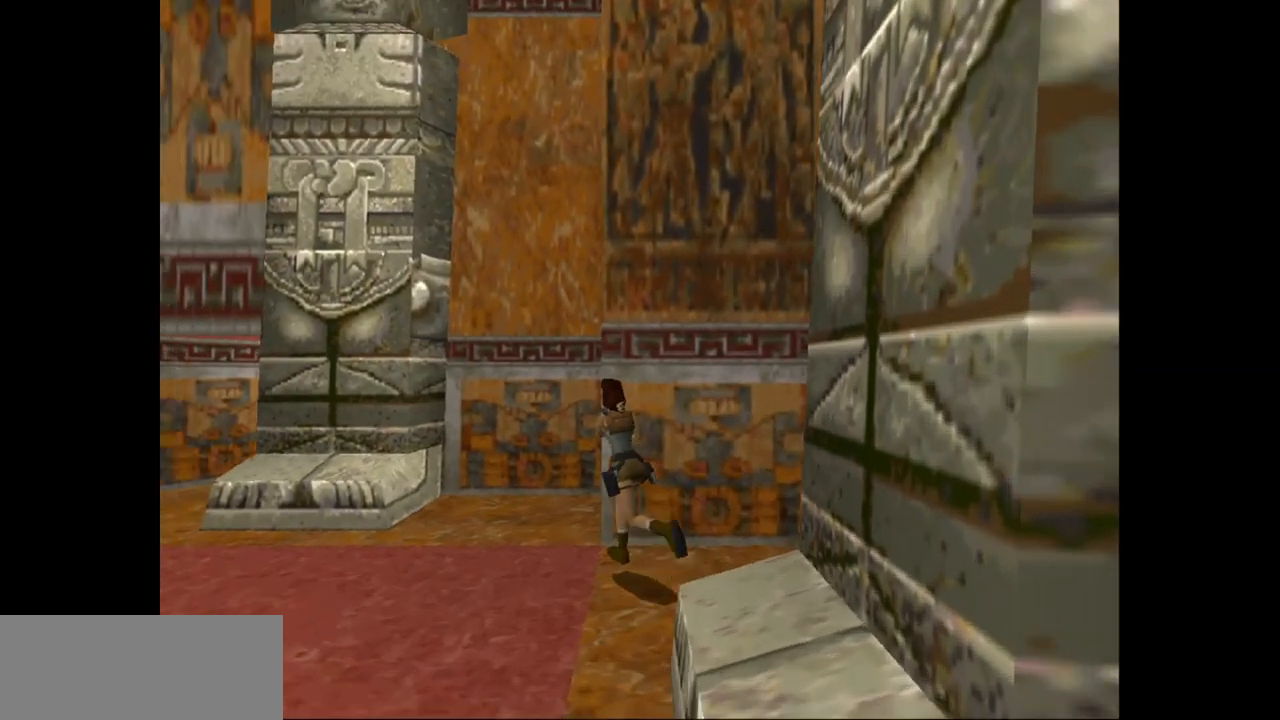
{"keys": ["up"], "events": [[350, "left", "up"]]}
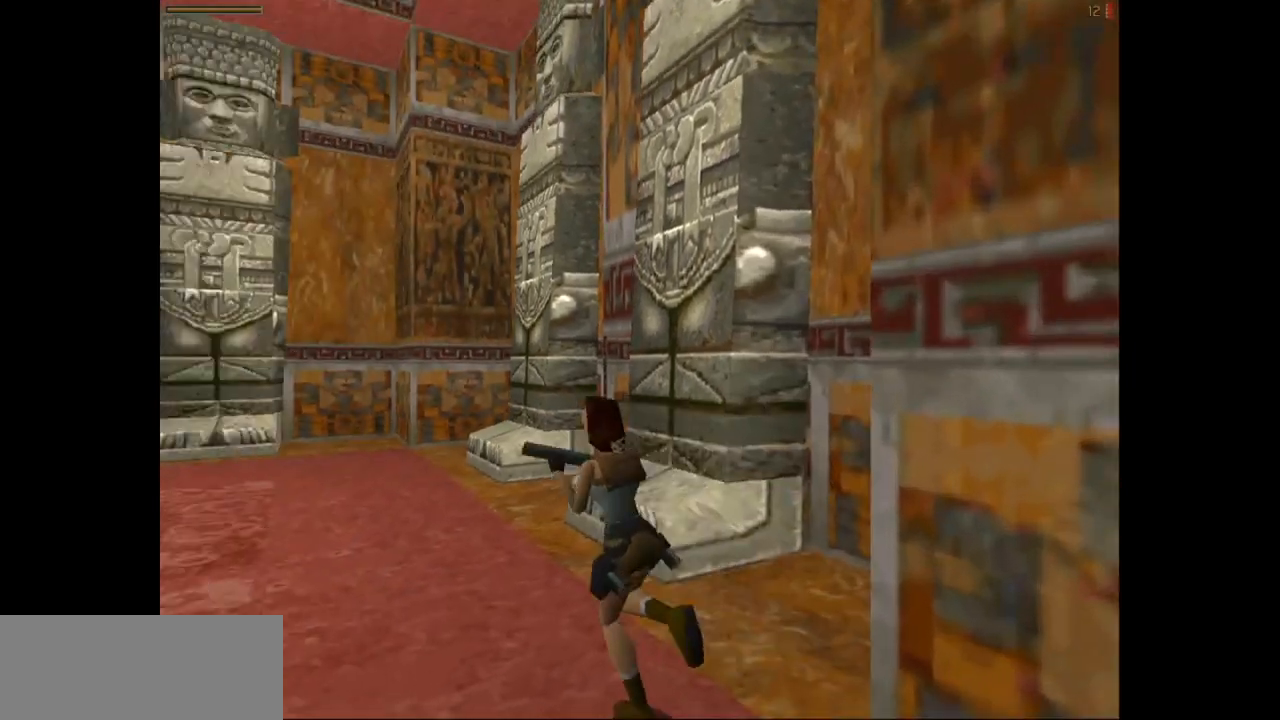
{"keys": ["up"], "events": [[183, "right", "down"], [467, "right", "up"]]}
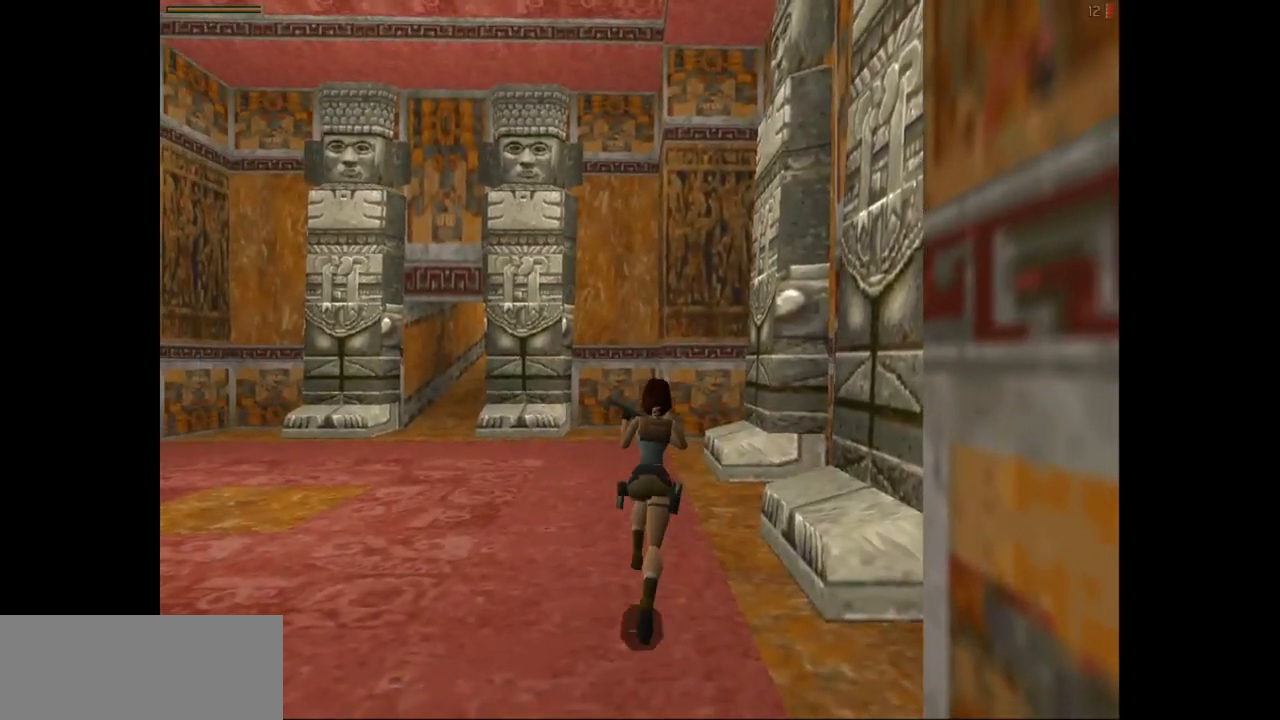
{"keys": [], "events": [[100, "right", "down"], [100, "up", "up"], [467, "right", "up"]]}
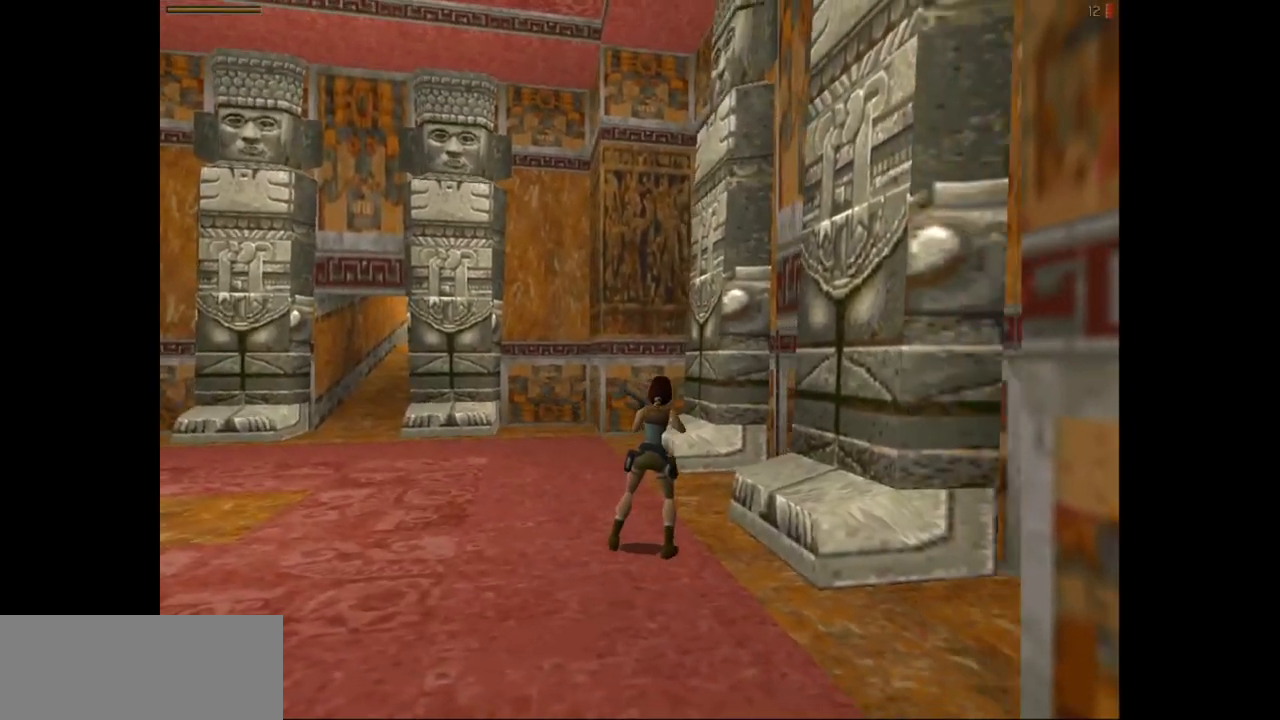
{"keys": [], "events": [[100, "right", "down"], [250, "right", "up"]]}
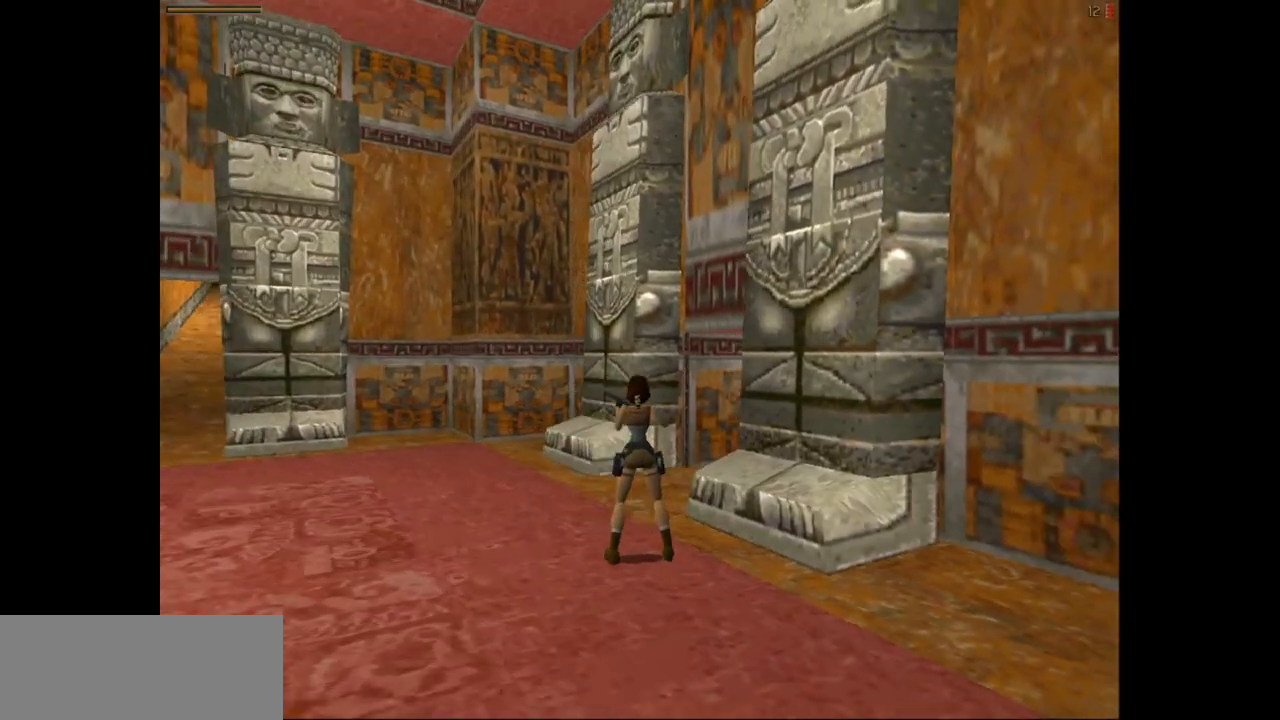
{"keys": ["action2"], "events": [[250, "action2", "down"]]}
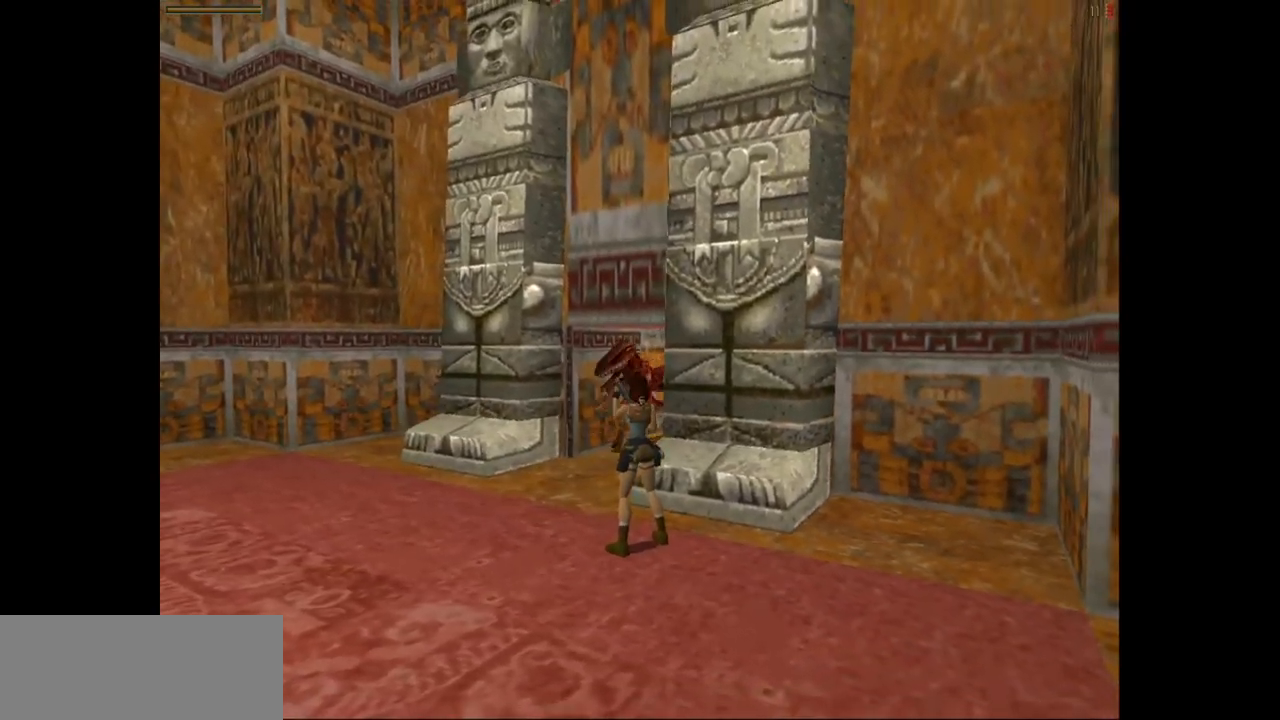
{"keys": [], "events": [[333, "action2", "up"]]}
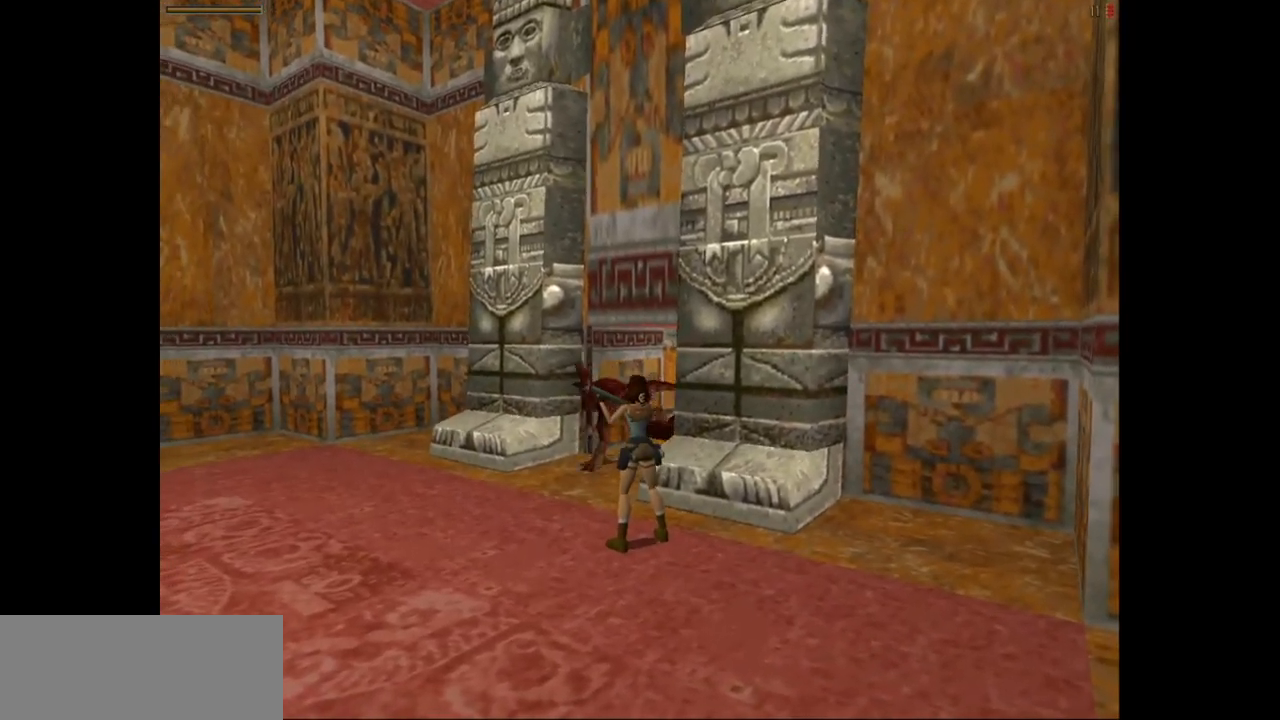
{"keys": ["action2"], "events": [[33, "action2", "down"]]}
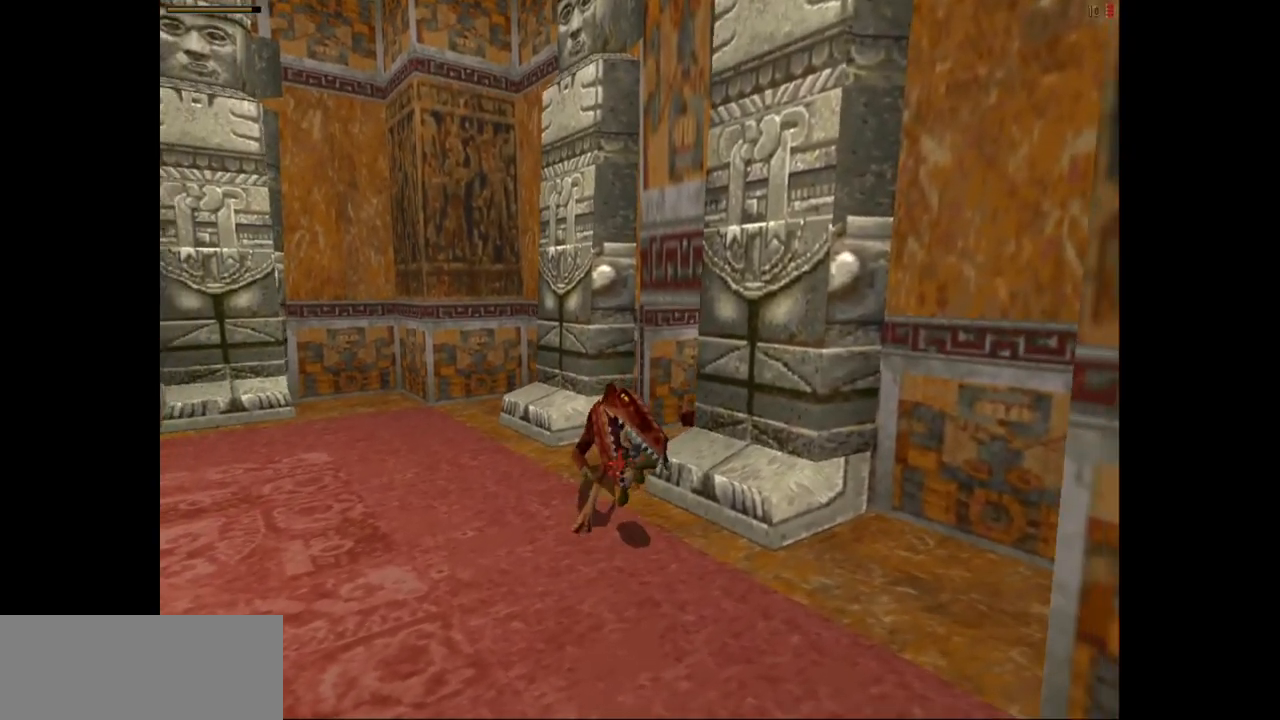
{"keys": [], "events": [[83, "left", "down"], [417, "action2", "up"], [450, "left", "up"]]}
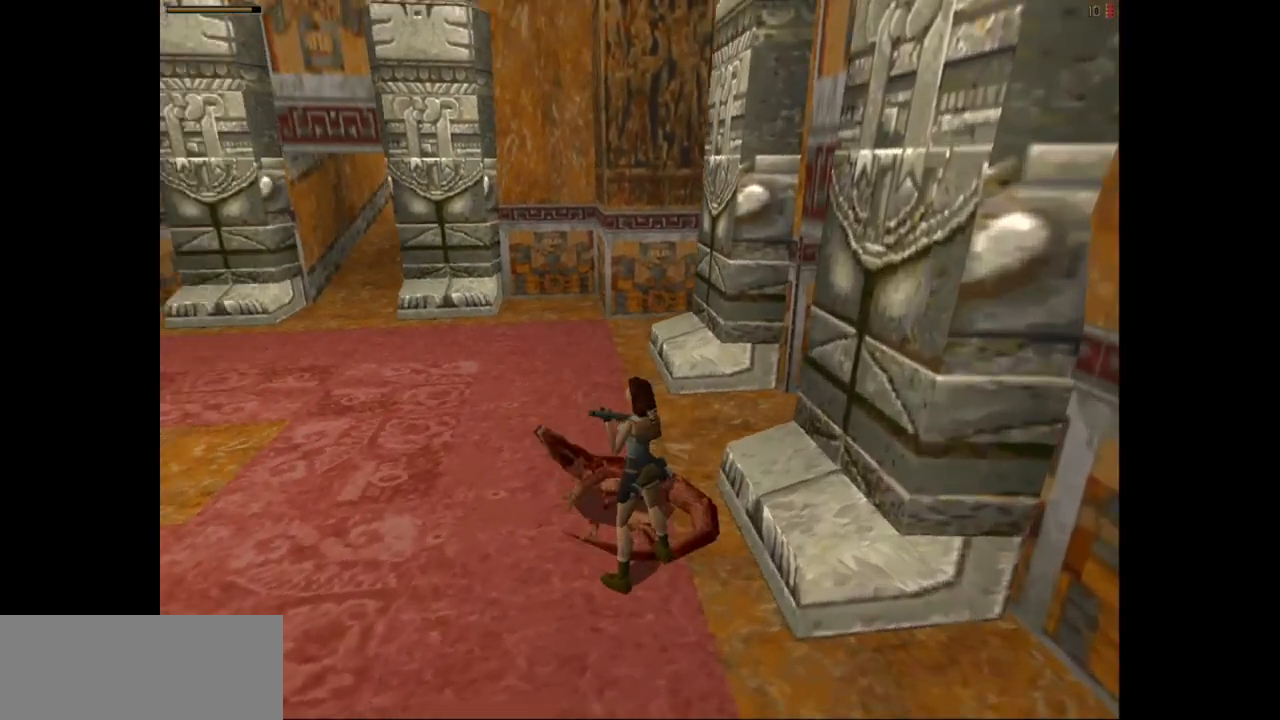
{"keys": ["guns"], "events": [[50, "right", "down"], [333, "right", "up"], [433, "guns", "down"]]}
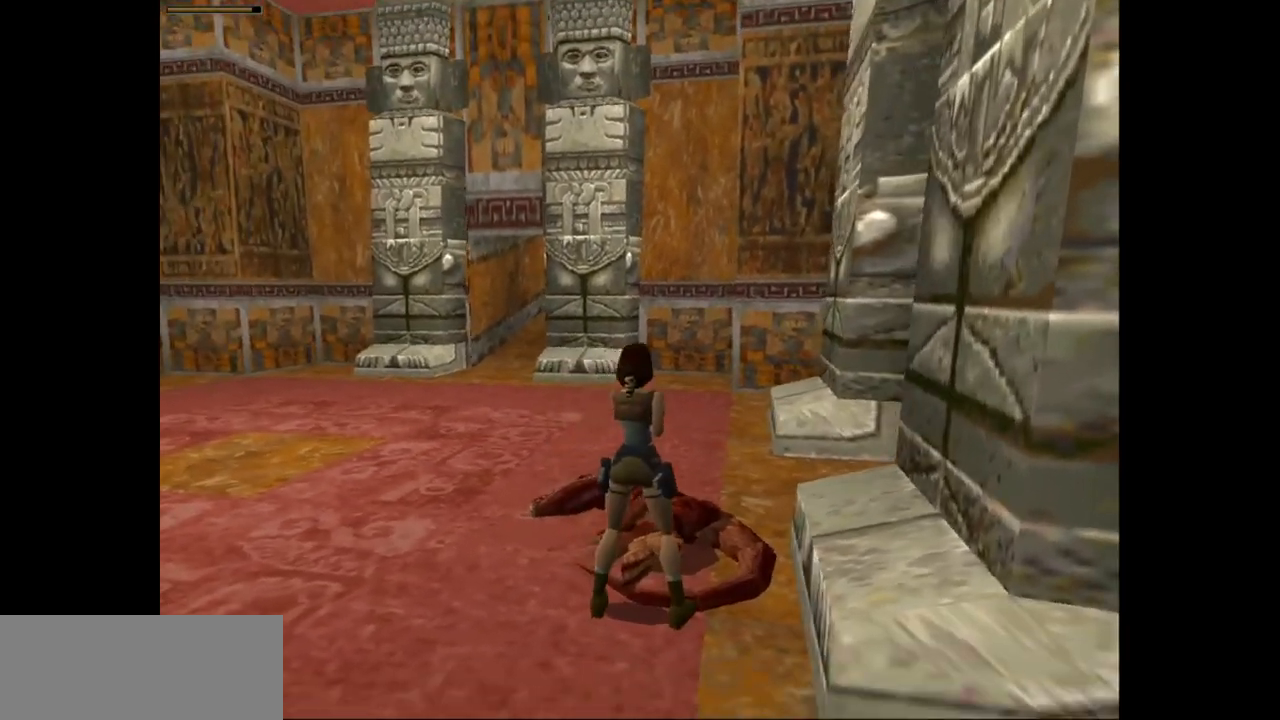
{"keys": ["right", "up"], "events": [[33, "up", "down"], [67, "right", "down"], [133, "guns", "up"]]}
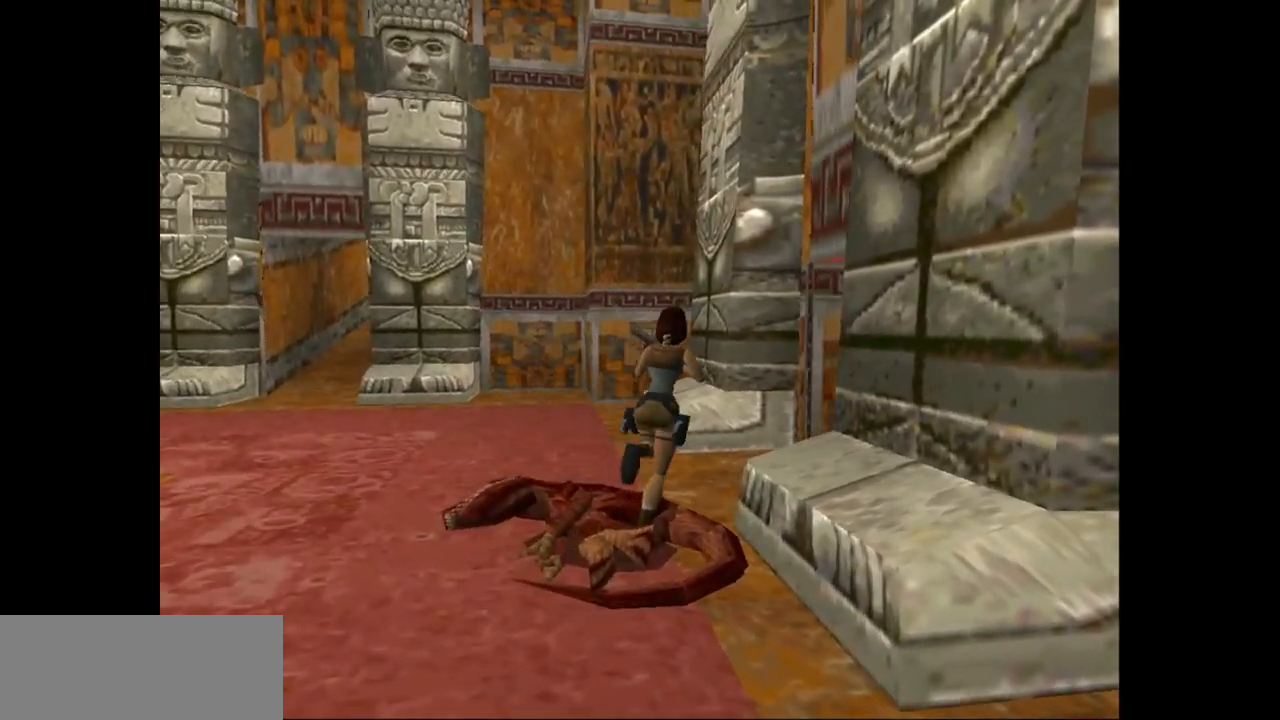
{"keys": ["right", "up"], "events": [[350, "right", "up"], [483, "right", "down"]]}
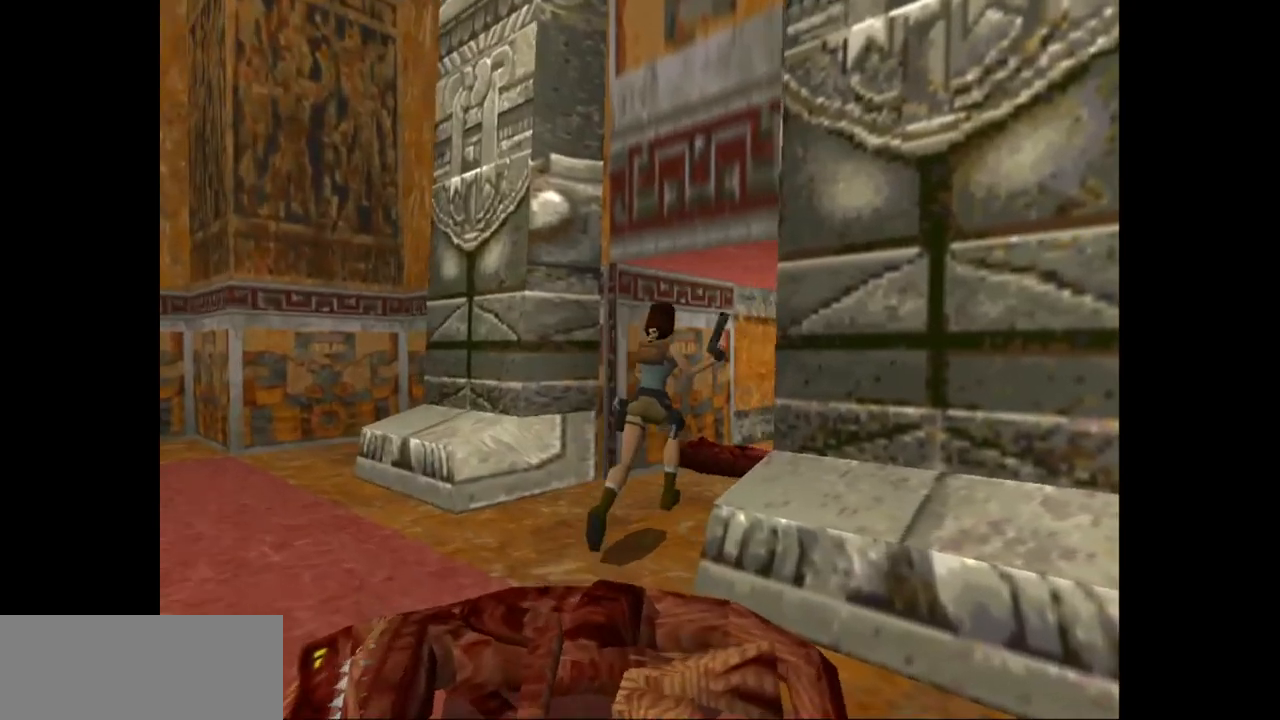
{"keys": ["jump", "up"], "events": [[250, "jump", "down"], [317, "right", "up"]]}
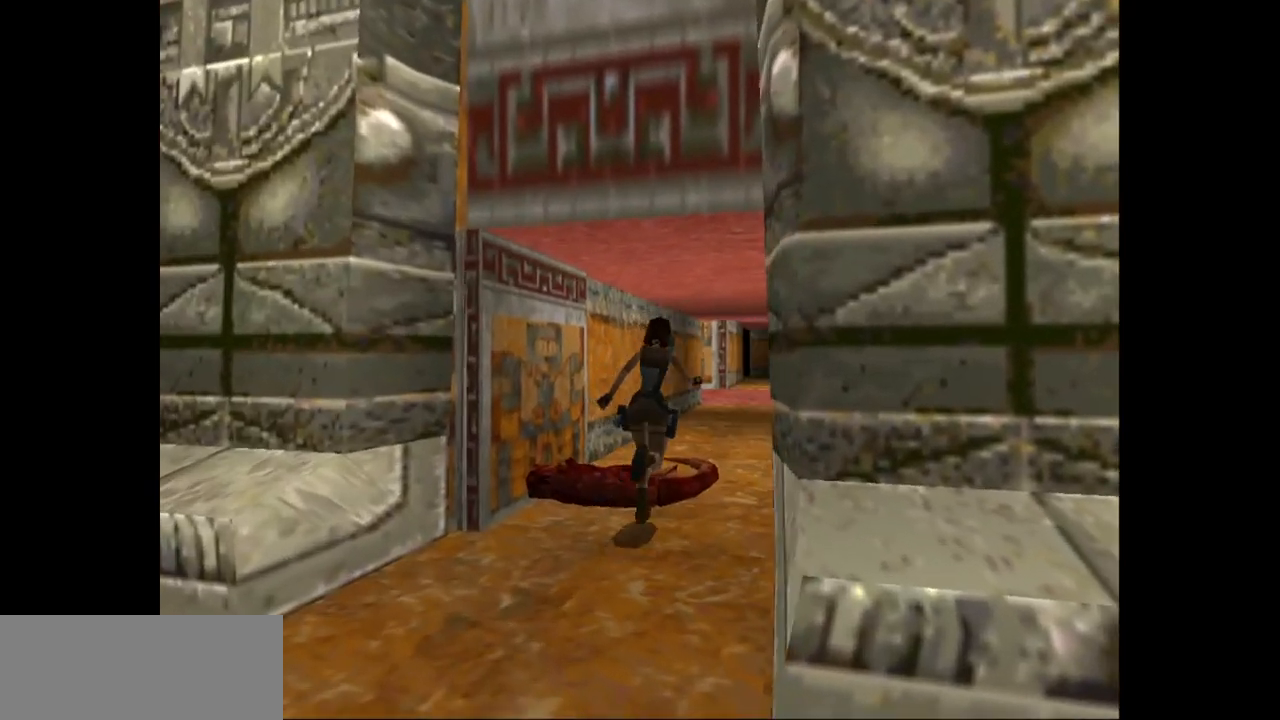
{"keys": ["jump", "up"], "events": []}
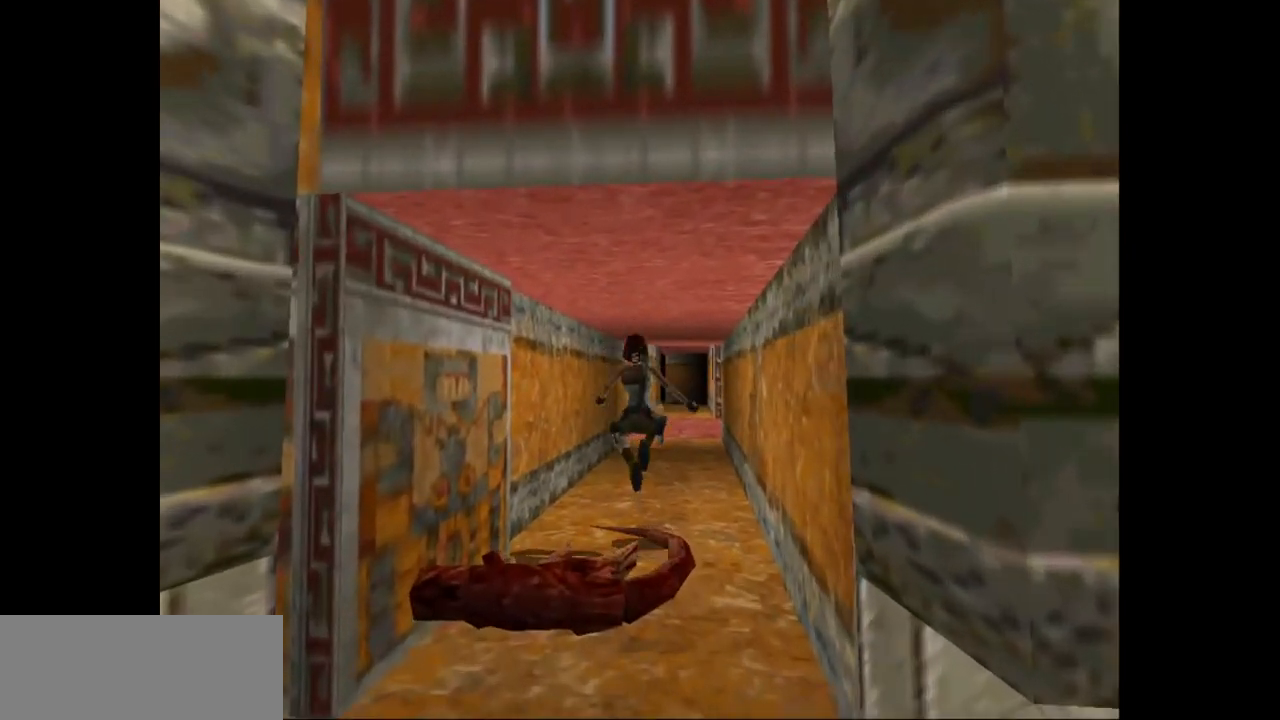
{"keys": ["jump", "up"], "events": []}